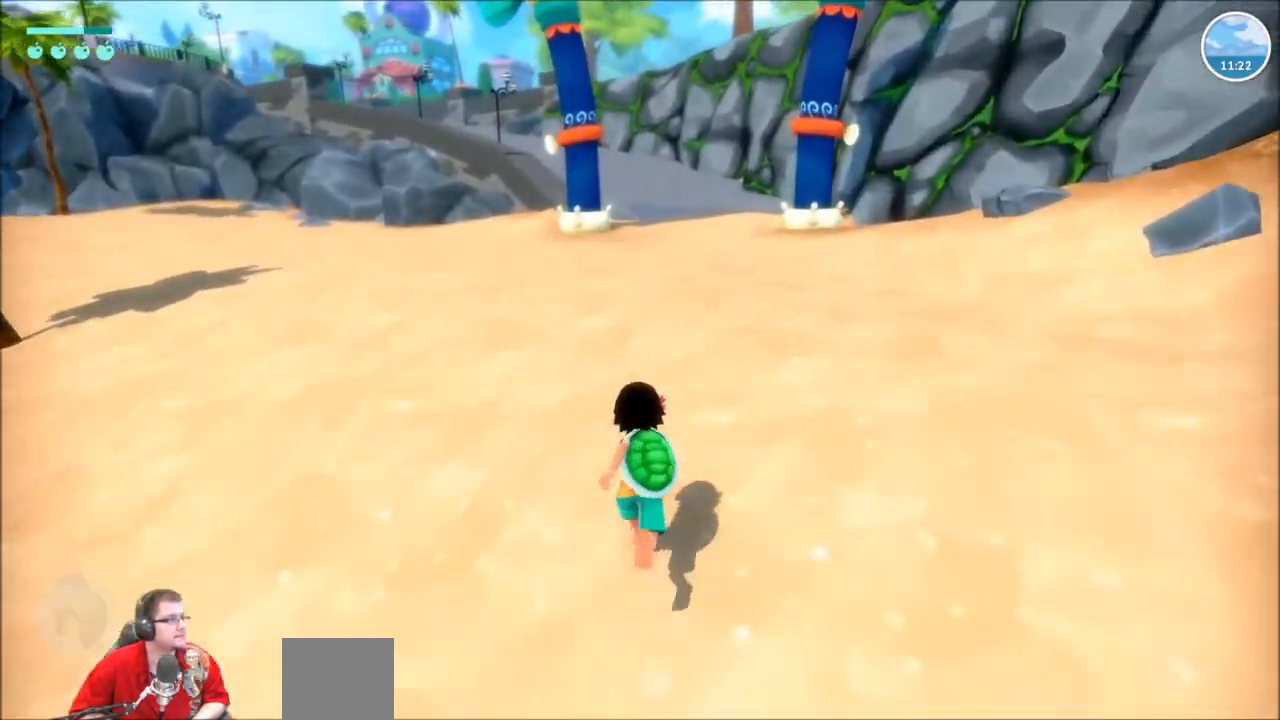
Gameplay with a controller (Xbox layout); each line is a JSON object with the inputs held at the frame after it. "events" lists button and stick changes between this image and that frame as [ms after this image, input, new state], when the widget could be followed in between. Not read: L3 R3.
{"buttons": ["R2"], "left_stick": "up", "right_stick": "center", "events": []}
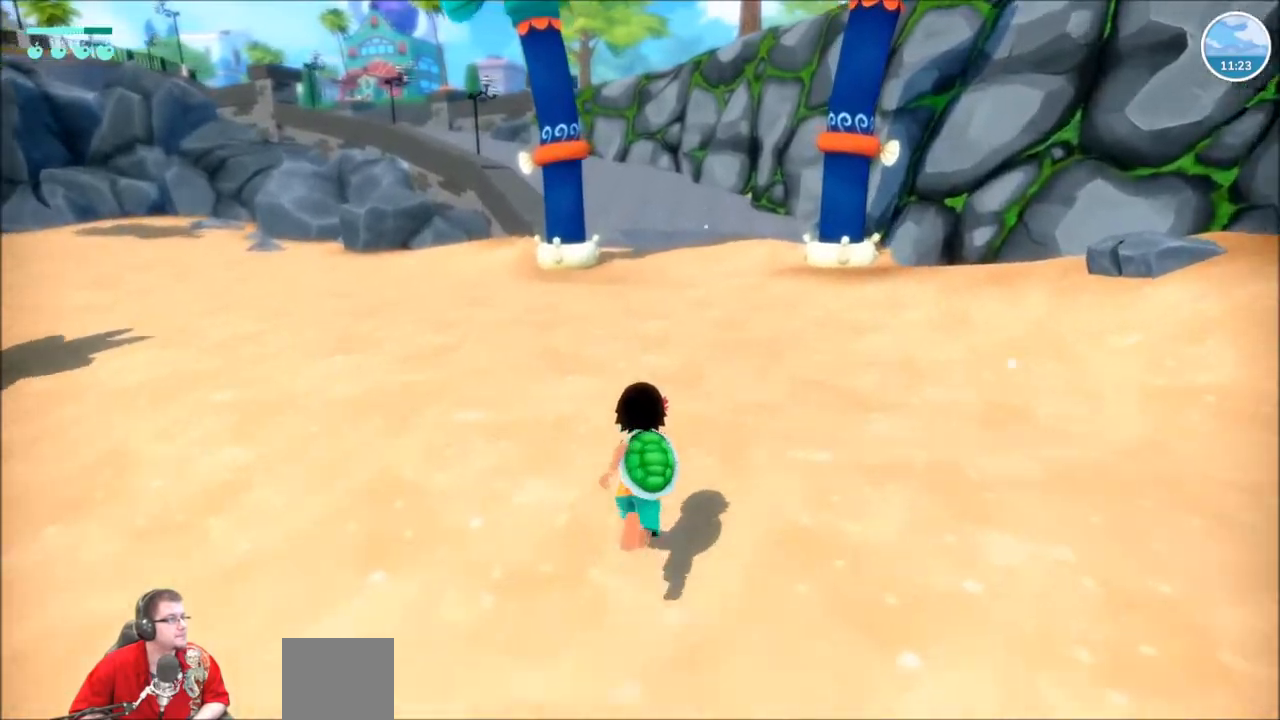
{"buttons": ["R2"], "left_stick": "up", "right_stick": "center", "events": []}
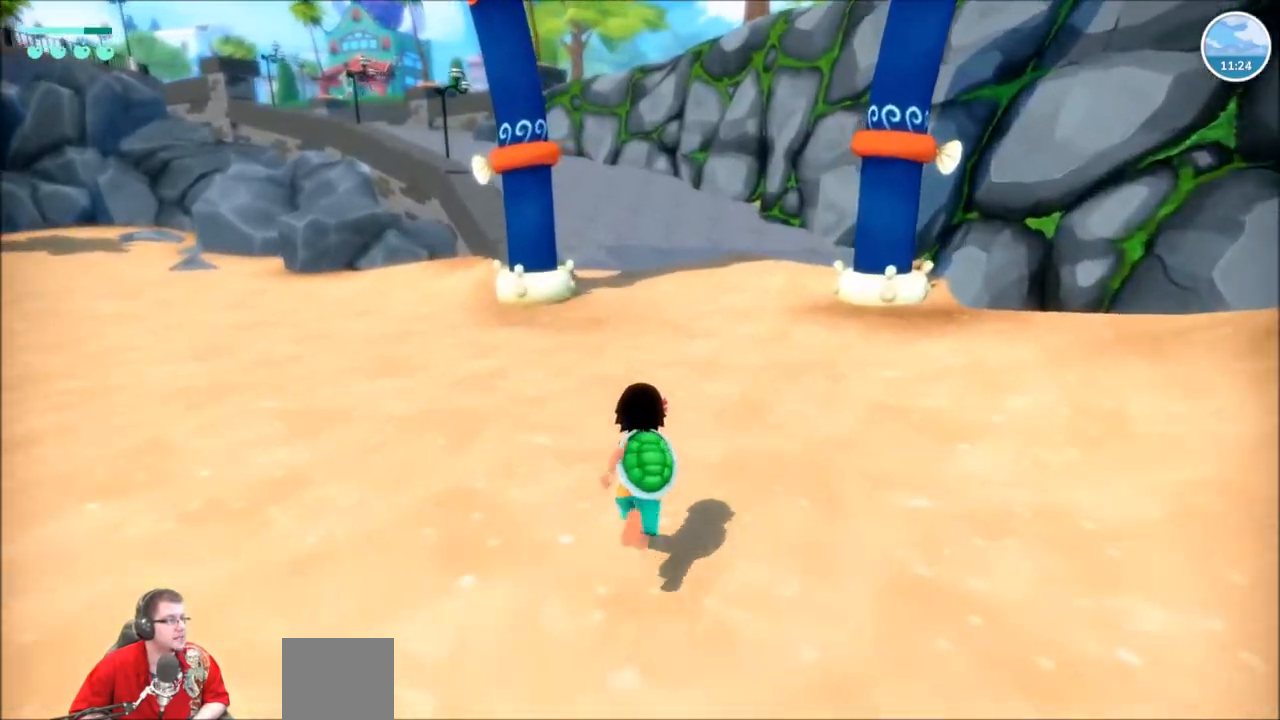
{"buttons": ["R2"], "left_stick": "up", "right_stick": "center", "events": []}
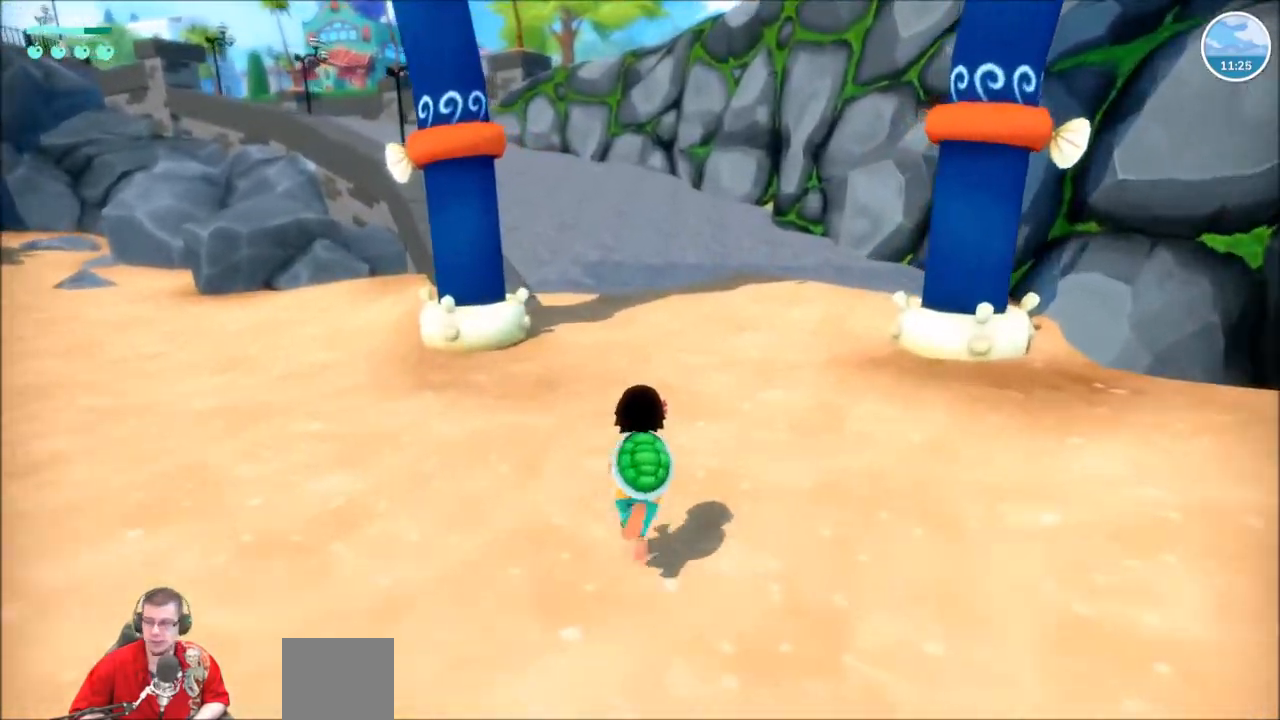
{"buttons": ["R2"], "left_stick": "up", "right_stick": "center", "events": []}
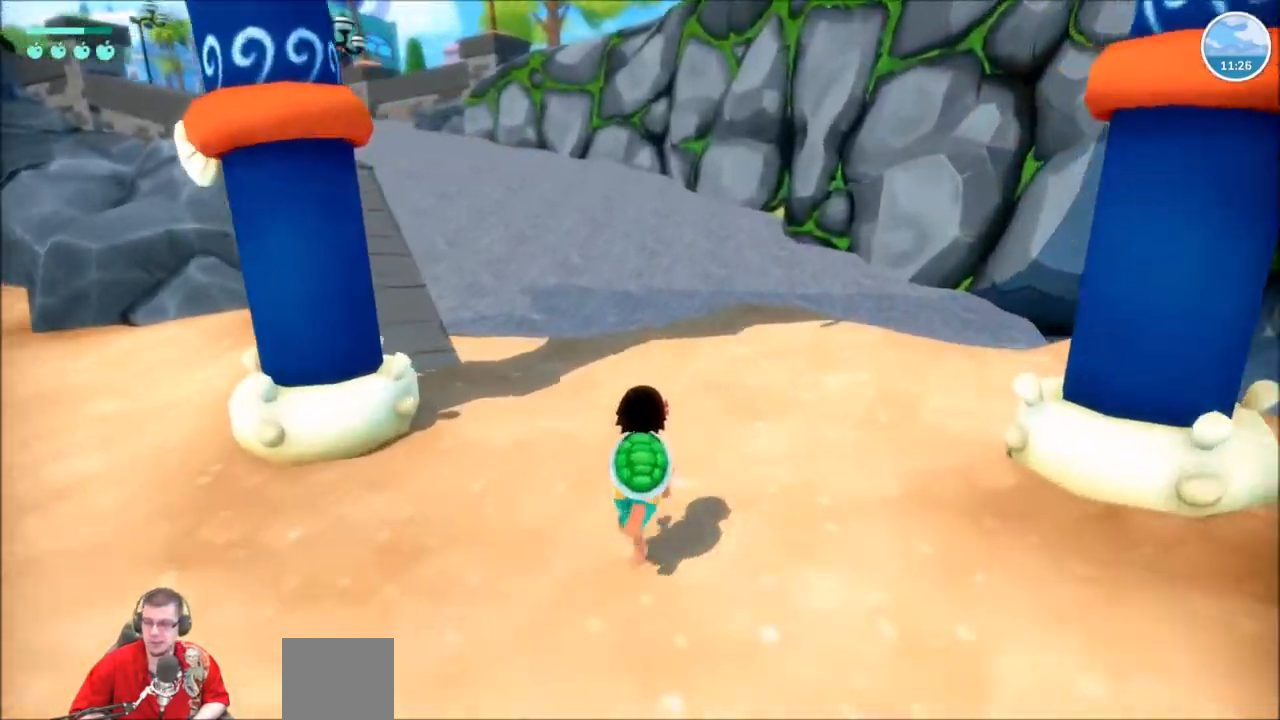
{"buttons": ["R2"], "left_stick": "up", "right_stick": "center", "events": []}
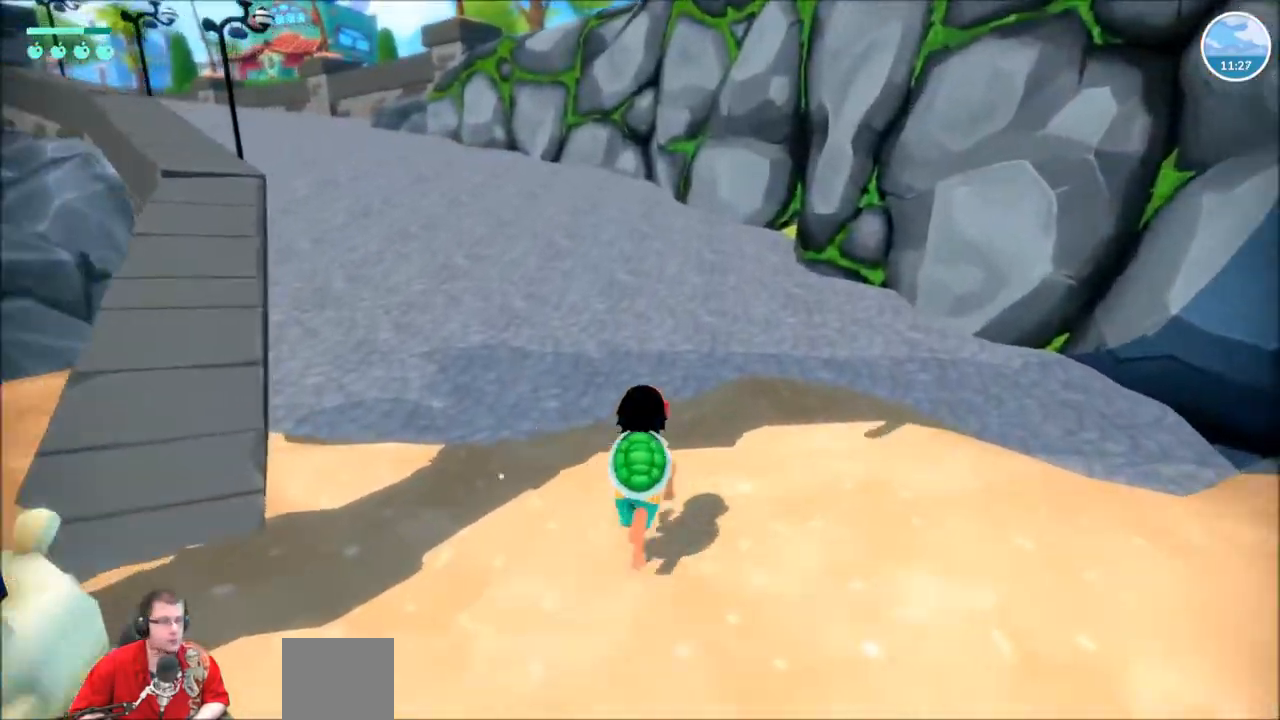
{"buttons": ["R2"], "left_stick": "up", "right_stick": "center", "events": [[133, "right_stick", "left"], [333, "right_stick", "center"]]}
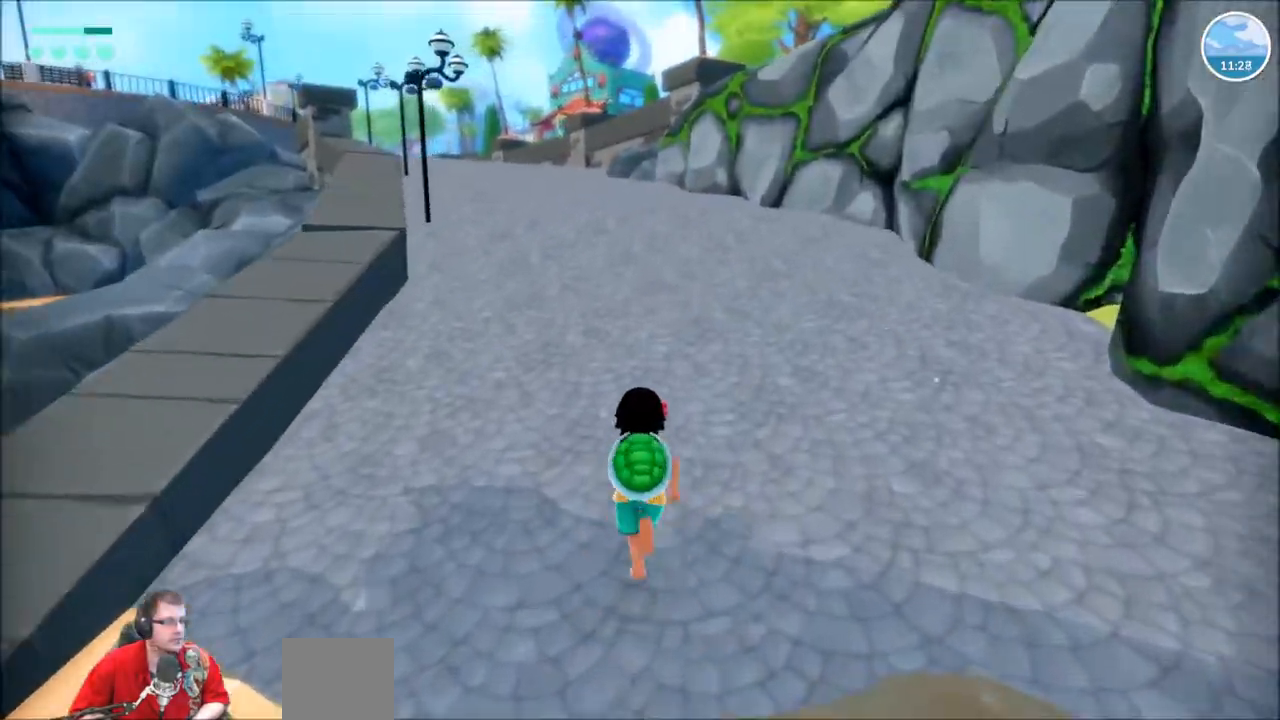
{"buttons": ["R2"], "left_stick": "up", "right_stick": "center", "events": []}